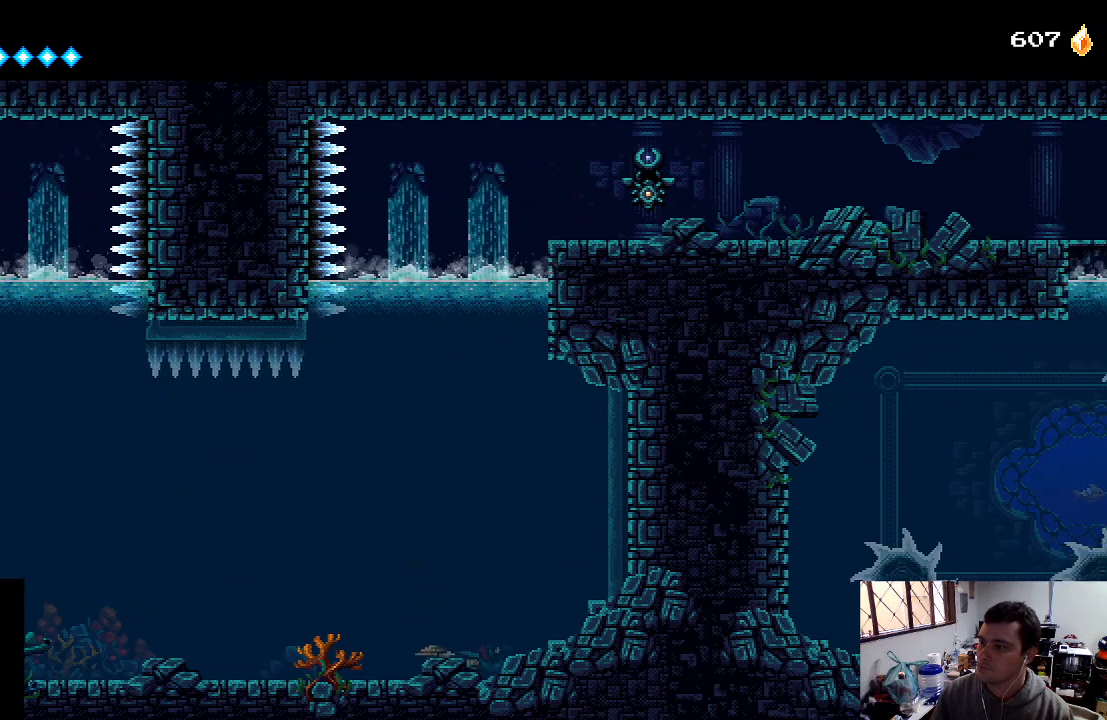
Gameplay with a controller (Xbox layout); each line is a JSON object with the inputs held at the frame after it. "events" lists button and stick changes between this image and that frame as [ms after this image, input, new state], when the widget could be followed in between. Not read: L3 R3.
{"buttons": ["DPAD_DOWN"], "left_stick": "center", "right_stick": "center", "events": []}
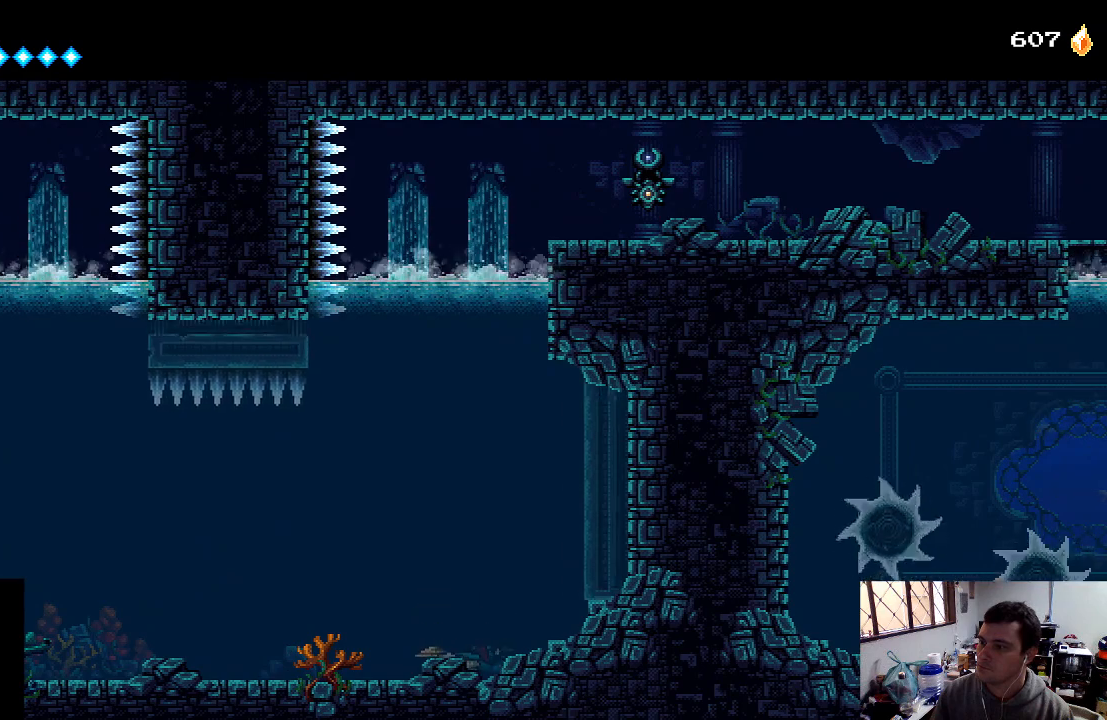
{"buttons": [], "left_stick": "center", "right_stick": "center", "events": [[400, "DPAD_DOWN", "up"]]}
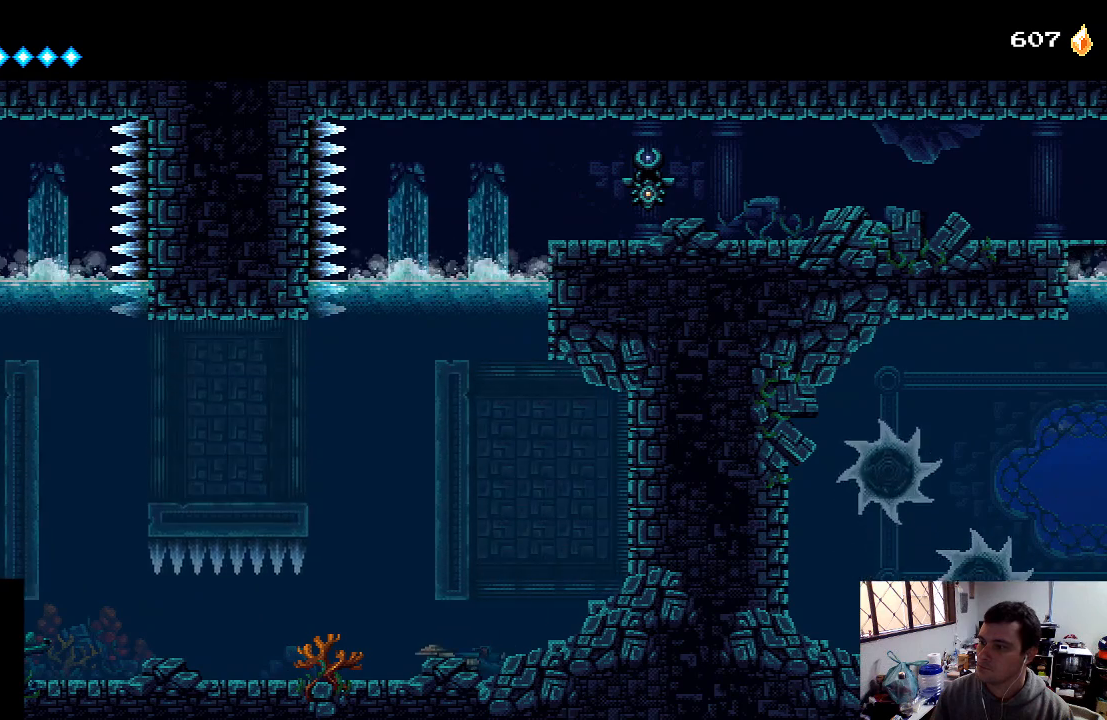
{"buttons": [], "left_stick": "center", "right_stick": "center", "events": []}
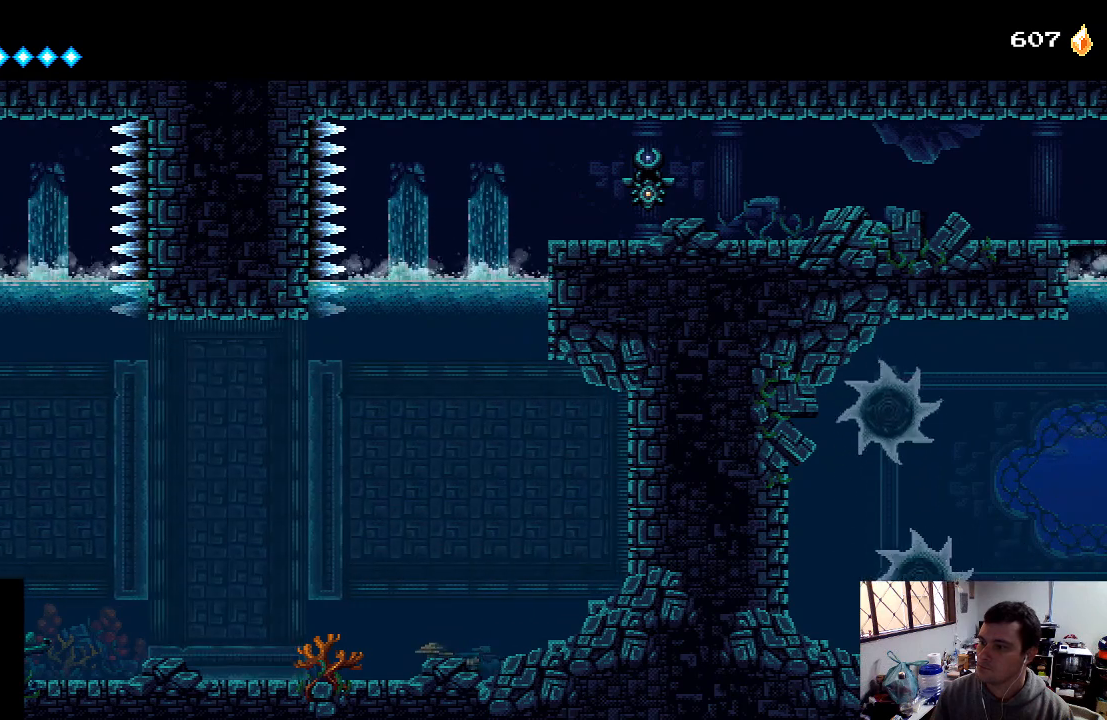
{"buttons": [], "left_stick": "center", "right_stick": "center", "events": []}
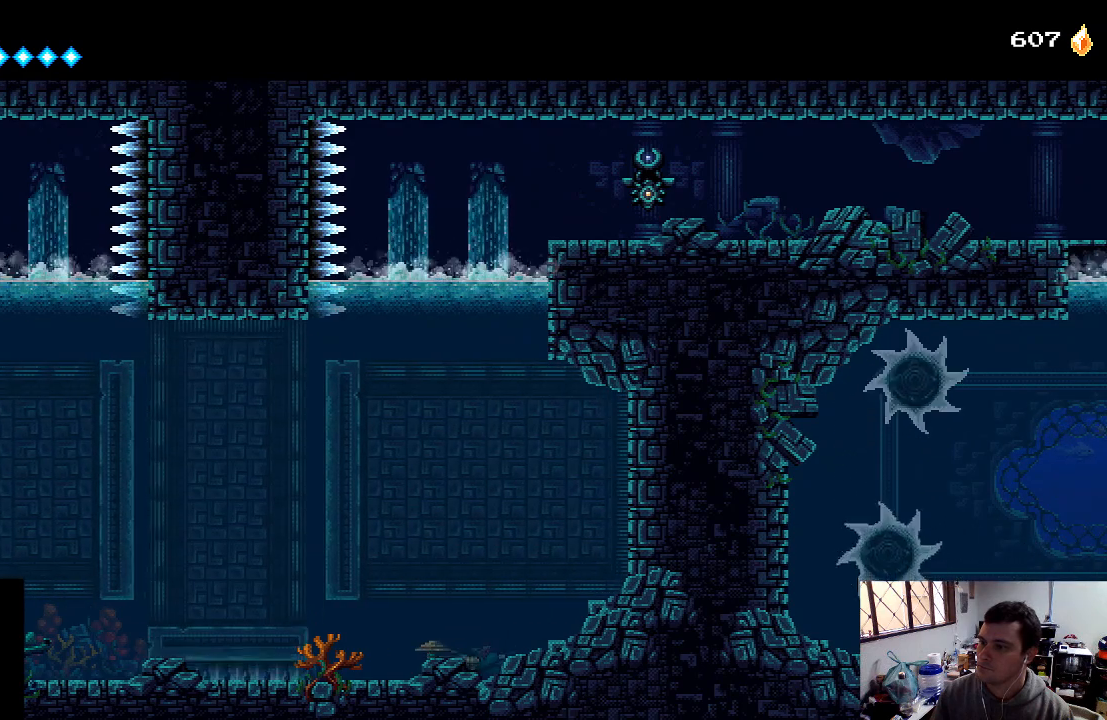
{"buttons": ["DPAD_LEFT"], "left_stick": "center", "right_stick": "center", "events": [[300, "DPAD_LEFT", "down"]]}
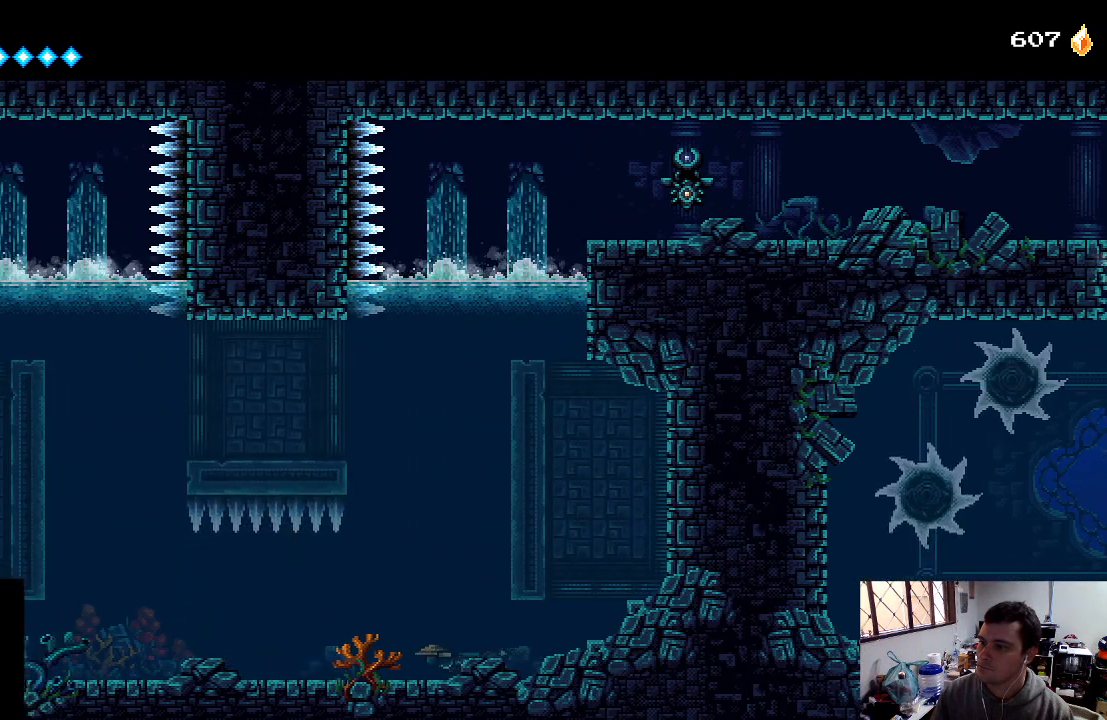
{"buttons": [], "left_stick": "center", "right_stick": "center", "events": [[33, "X", "down"], [167, "X", "up"], [433, "DPAD_LEFT", "up"]]}
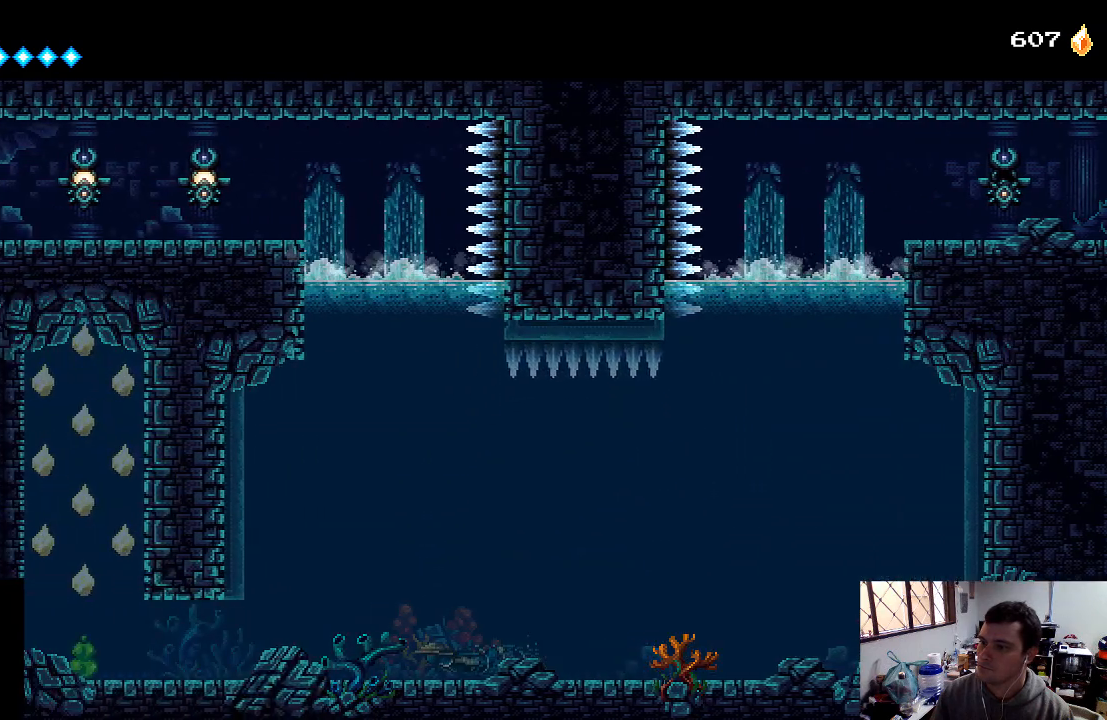
{"buttons": ["DPAD_LEFT"], "left_stick": "center", "right_stick": "center", "events": [[200, "DPAD_LEFT", "down"]]}
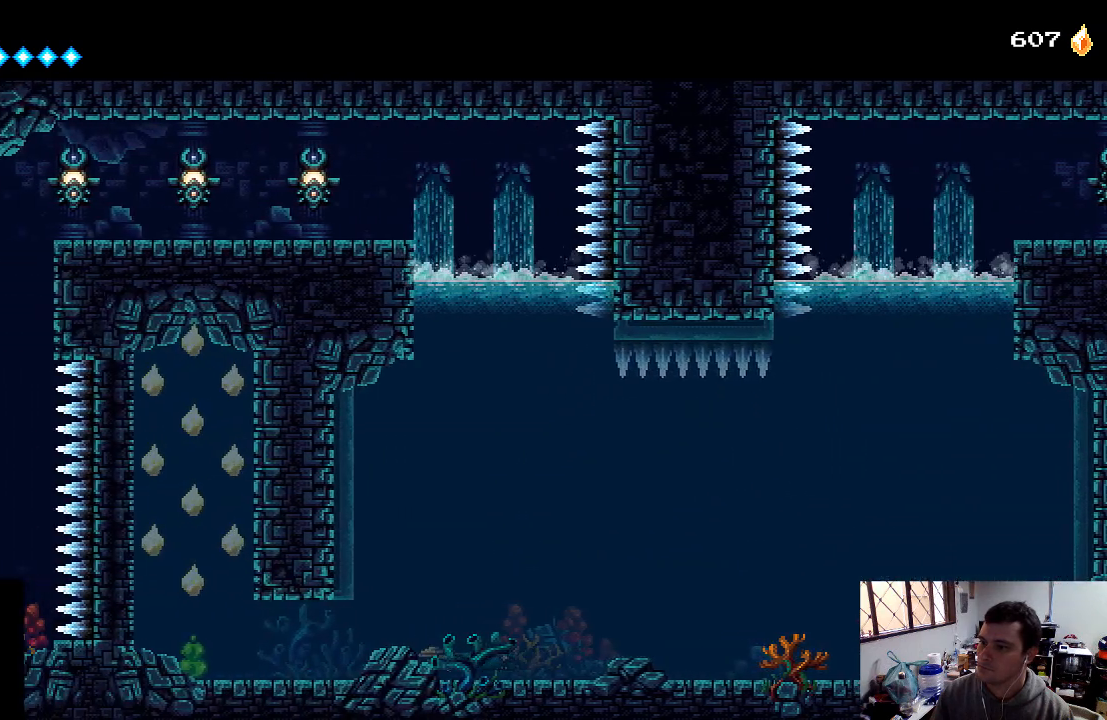
{"buttons": ["DPAD_LEFT"], "left_stick": "center", "right_stick": "center", "events": [[367, "X", "down"], [467, "X", "up"]]}
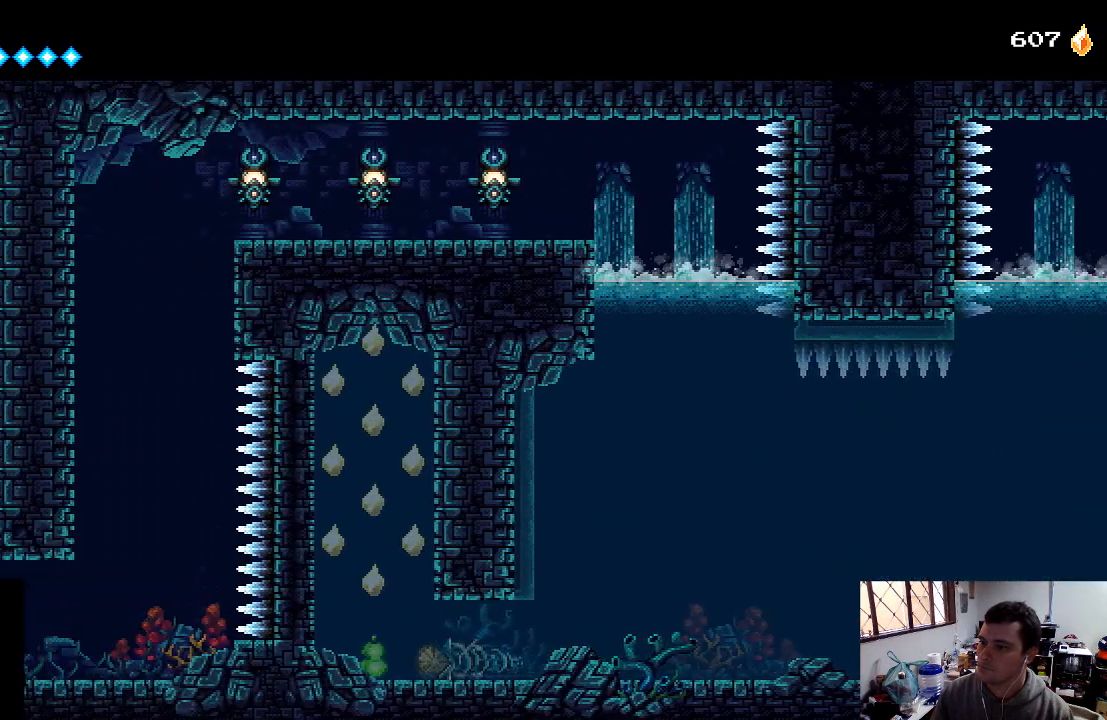
{"buttons": [], "left_stick": "center", "right_stick": "center", "events": [[200, "DPAD_LEFT", "up"]]}
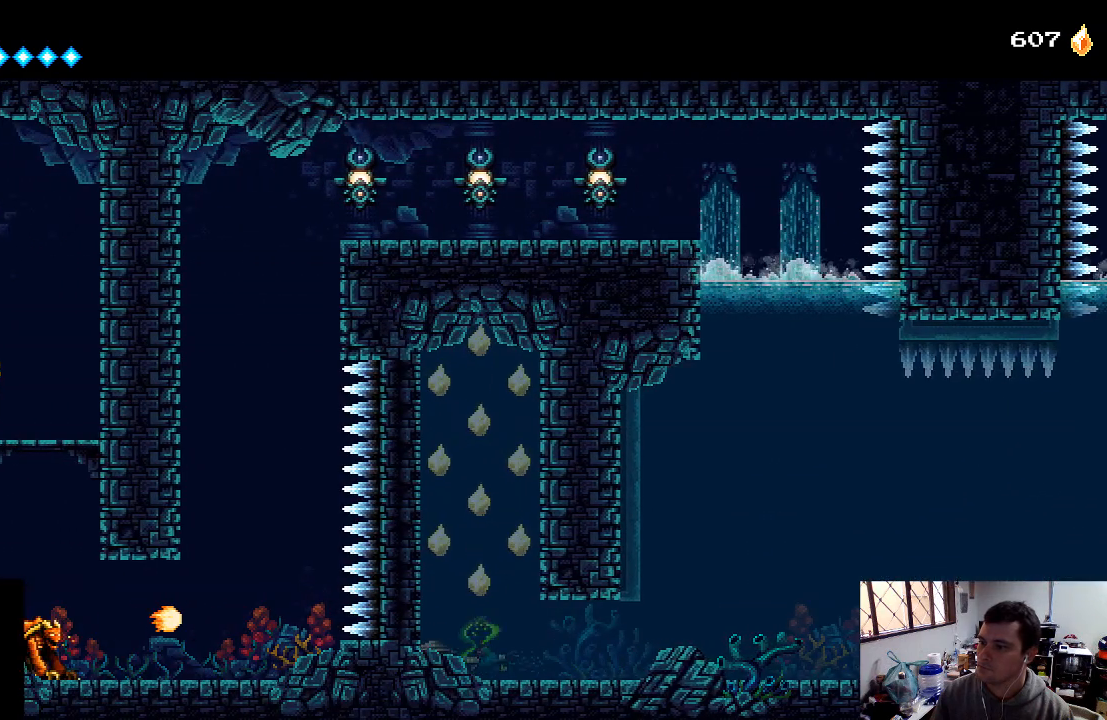
{"buttons": [], "left_stick": "center", "right_stick": "center", "events": [[33, "A", "down"], [300, "A", "up"], [400, "A", "down"], [467, "A", "up"]]}
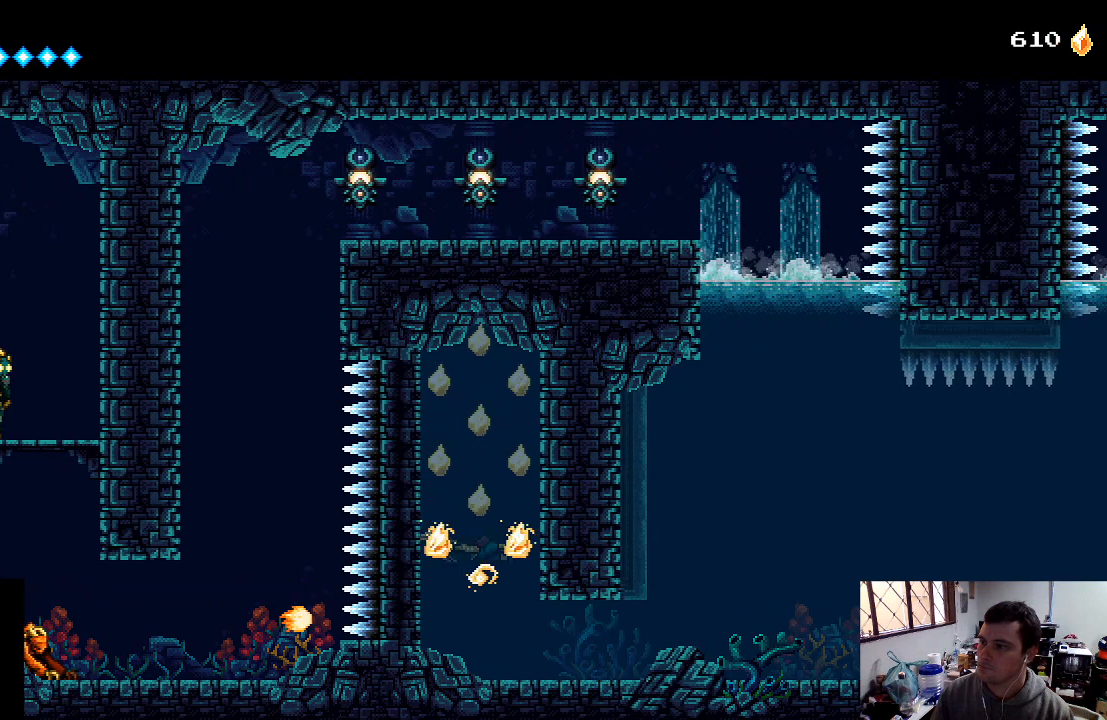
{"buttons": [], "left_stick": "center", "right_stick": "center", "events": [[33, "A", "down"], [133, "A", "up"], [200, "A", "down"], [267, "A", "up"], [300, "A", "down"], [433, "A", "up"]]}
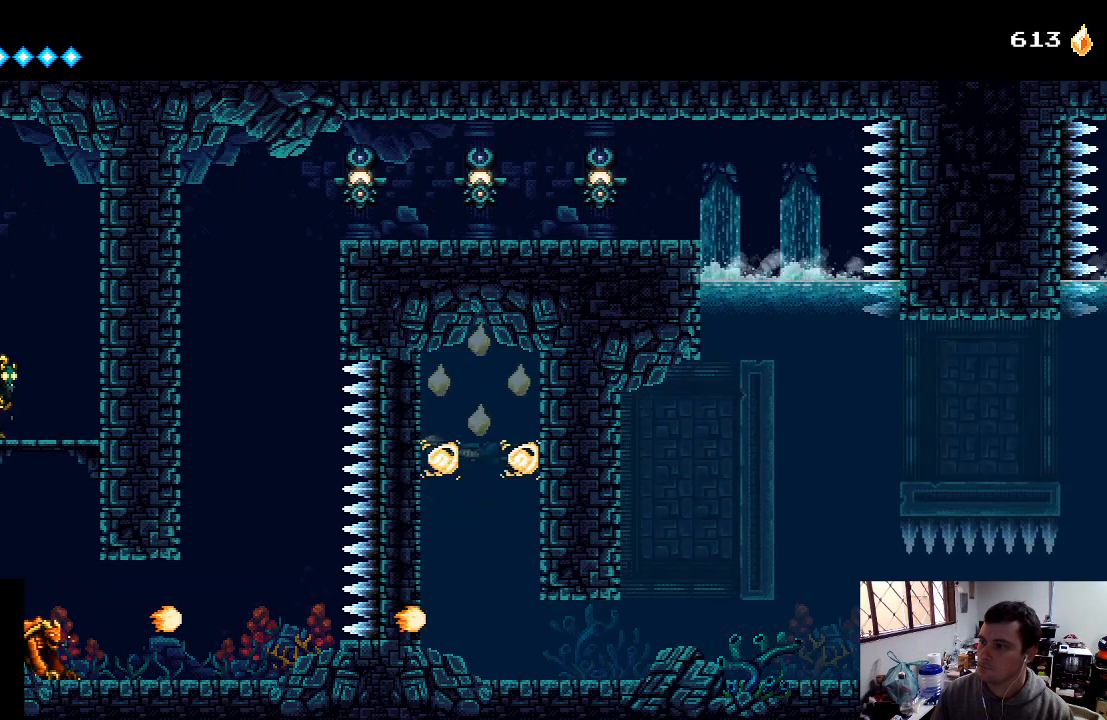
{"buttons": ["DPAD_RIGHT"], "left_stick": "center", "right_stick": "center", "events": [[33, "A", "down"], [267, "A", "up"], [333, "A", "down"], [367, "DPAD_RIGHT", "down"], [433, "A", "up"]]}
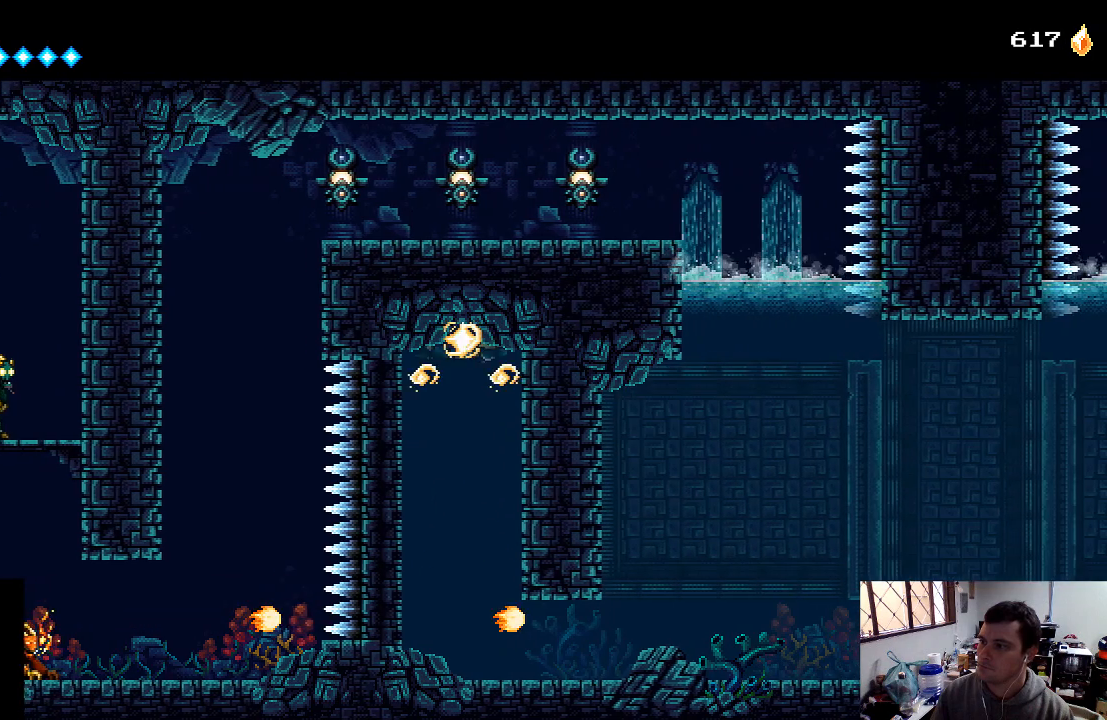
{"buttons": ["DPAD_DOWN"], "left_stick": "center", "right_stick": "center", "events": [[33, "DPAD_RIGHT", "up"], [67, "A", "down"], [167, "A", "up"], [267, "DPAD_DOWN", "down"]]}
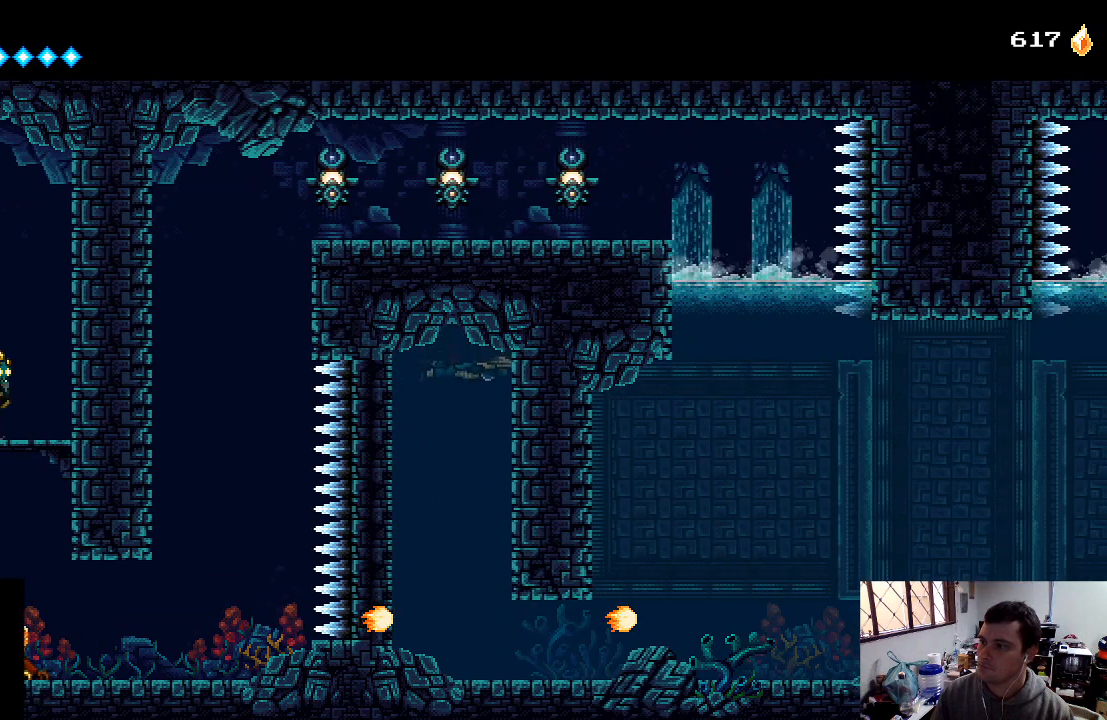
{"buttons": ["DPAD_DOWN"], "left_stick": "center", "right_stick": "center", "events": []}
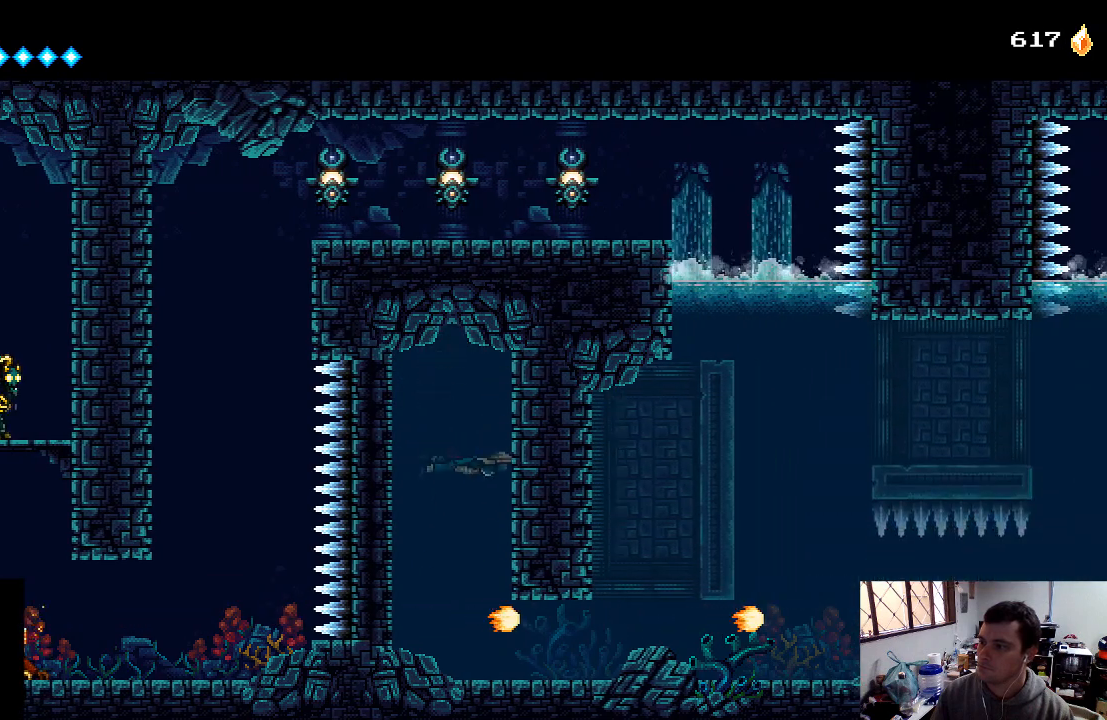
{"buttons": ["DPAD_DOWN"], "left_stick": "center", "right_stick": "center", "events": []}
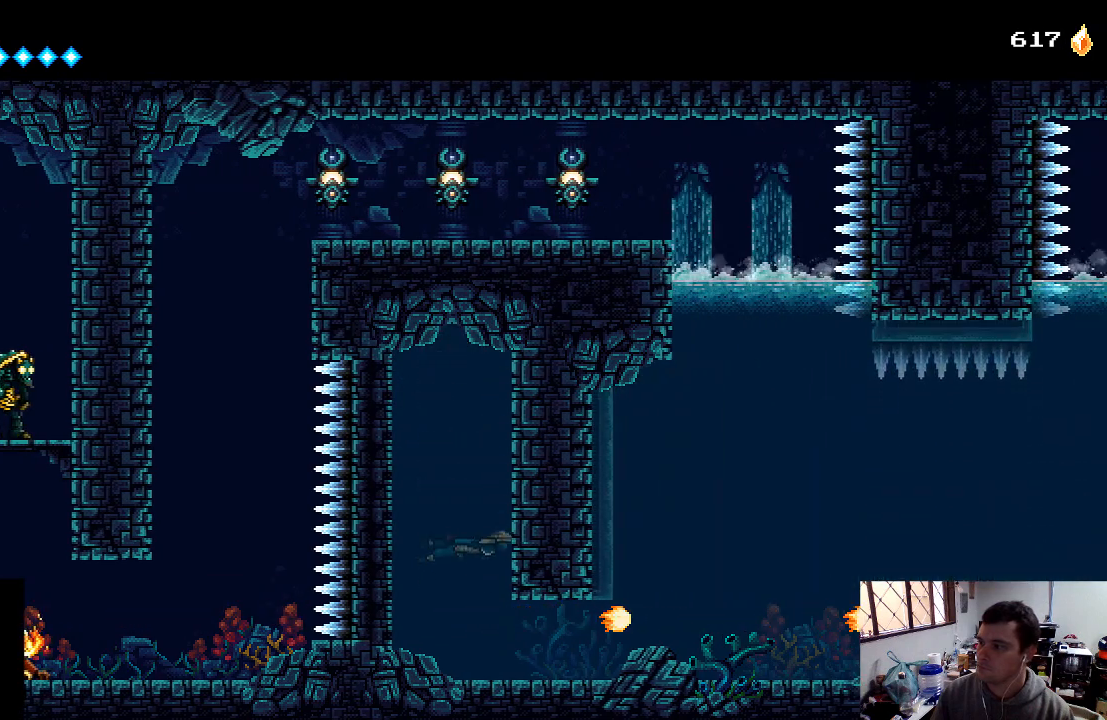
{"buttons": ["DPAD_DOWN", "DPAD_RIGHT"], "left_stick": "center", "right_stick": "center", "events": [[300, "DPAD_RIGHT", "down"]]}
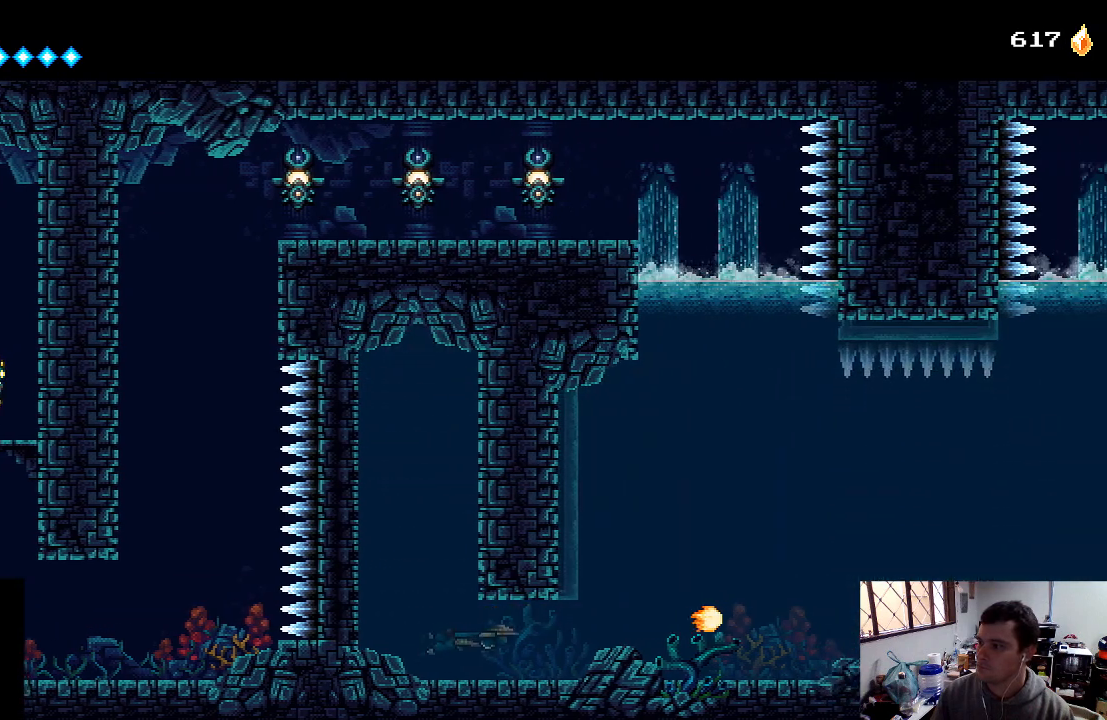
{"buttons": ["DPAD_RIGHT"], "left_stick": "center", "right_stick": "center", "events": [[100, "DPAD_DOWN", "up"]]}
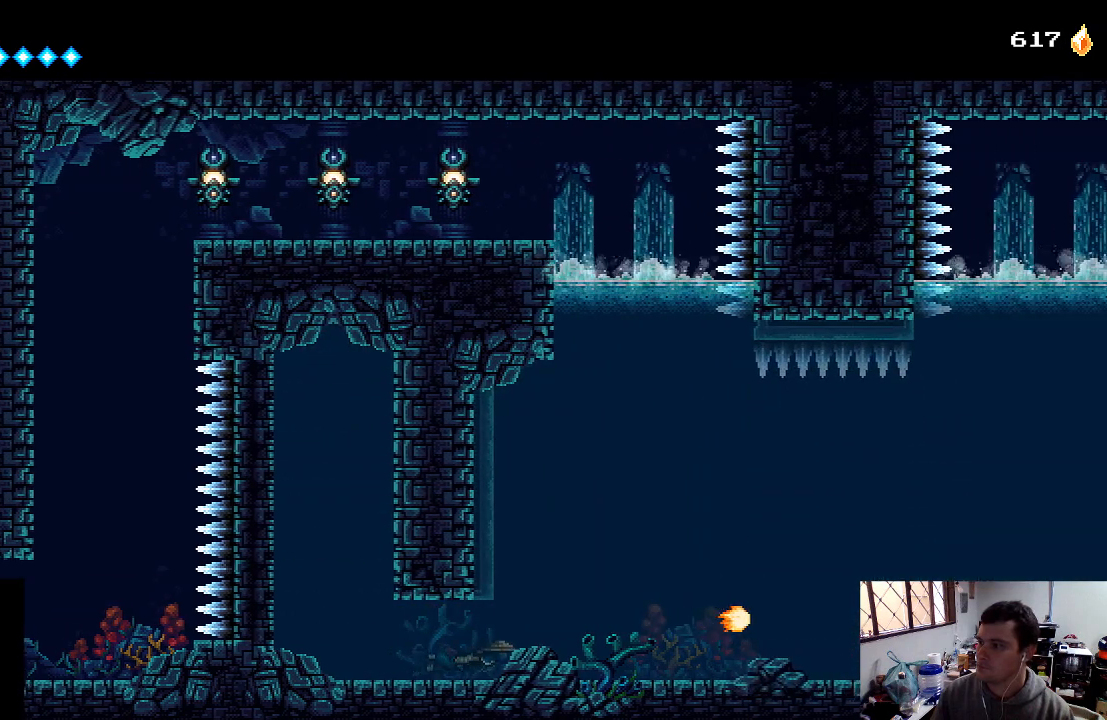
{"buttons": ["DPAD_RIGHT"], "left_stick": "center", "right_stick": "center", "events": []}
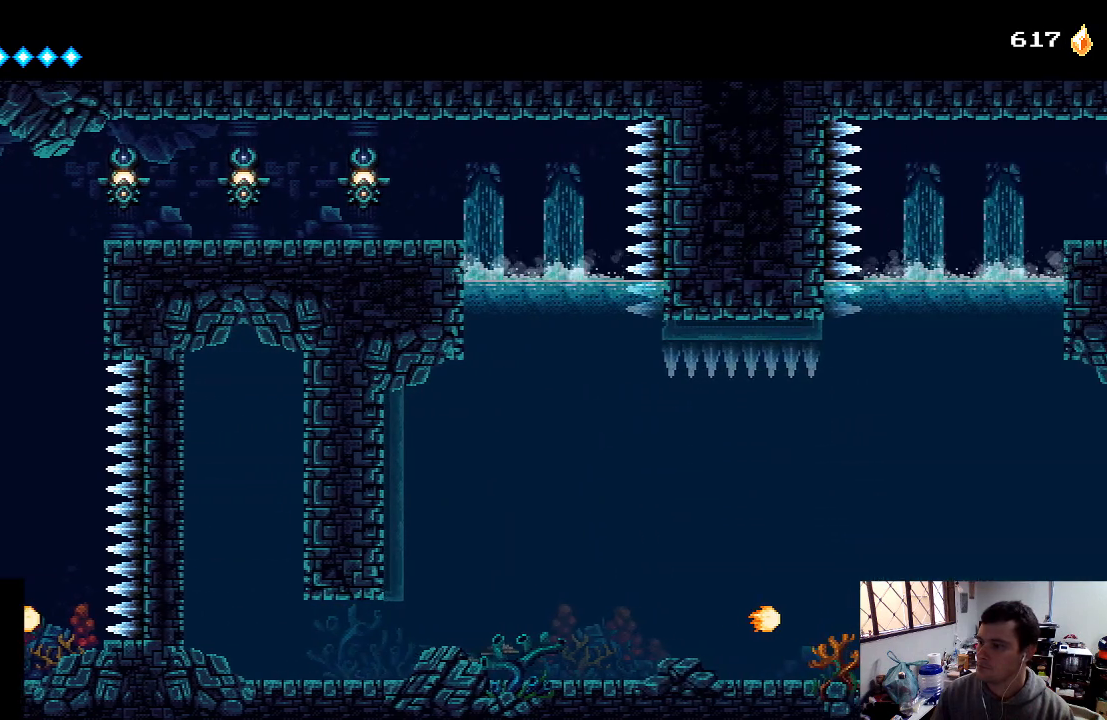
{"buttons": [], "left_stick": "center", "right_stick": "center", "events": [[400, "DPAD_RIGHT", "up"]]}
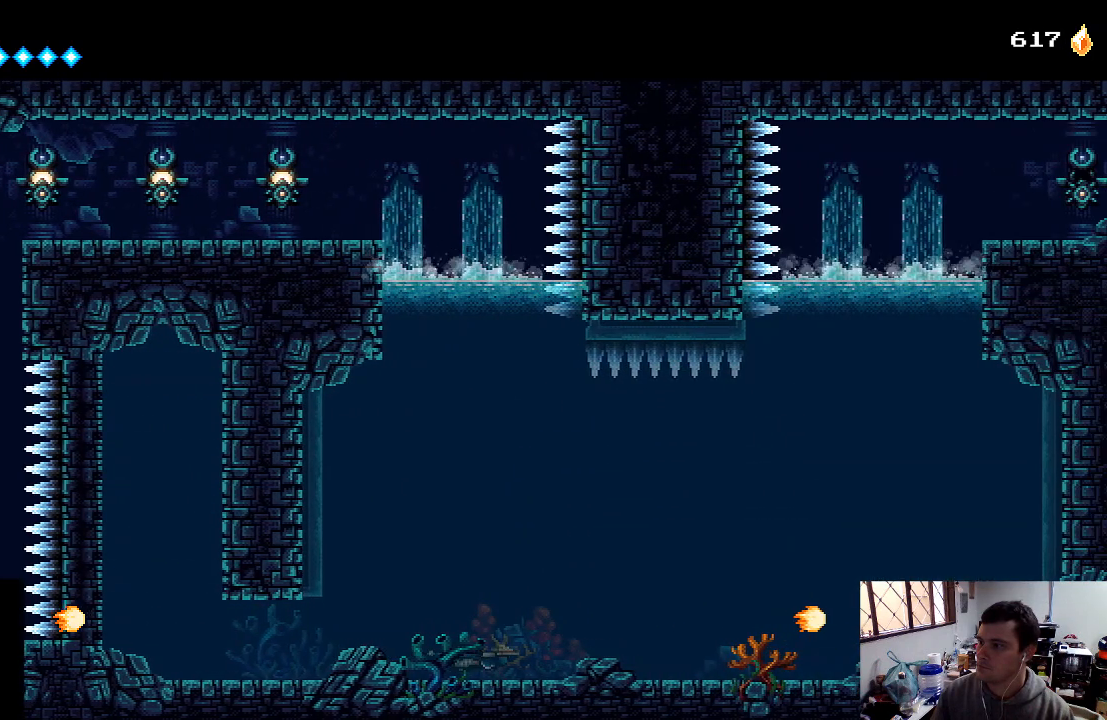
{"buttons": [], "left_stick": "center", "right_stick": "center", "events": [[133, "DPAD_LEFT", "down"], [233, "DPAD_LEFT", "up"]]}
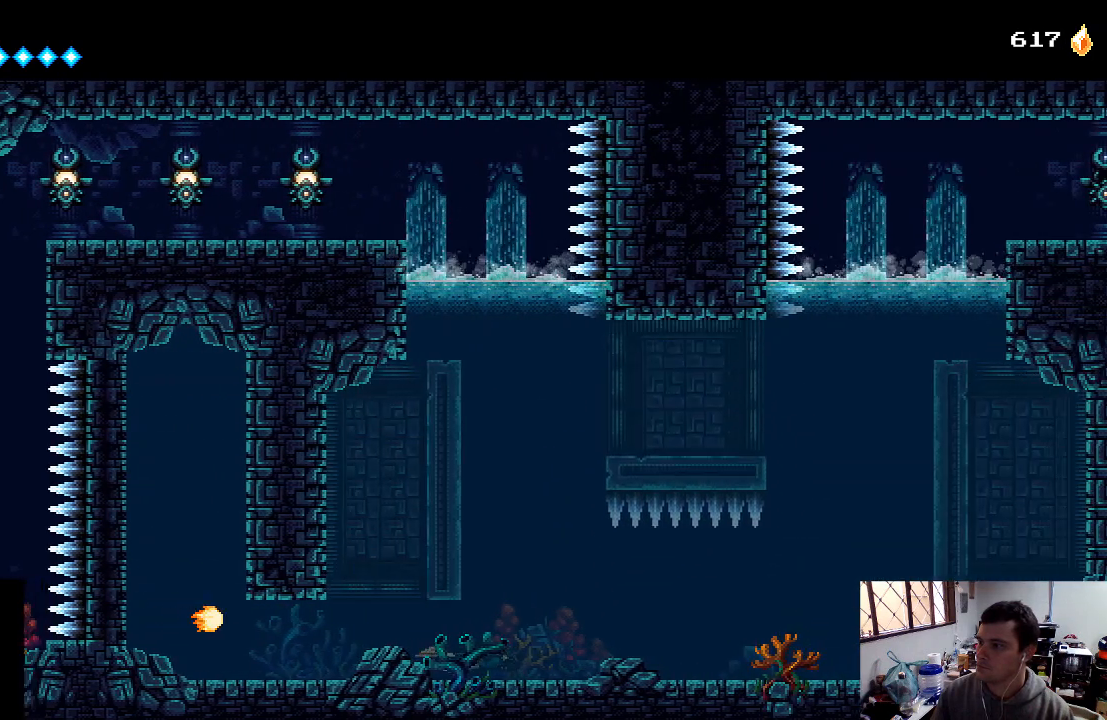
{"buttons": [], "left_stick": "center", "right_stick": "center", "events": [[267, "DPAD_RIGHT", "down"], [467, "DPAD_RIGHT", "up"]]}
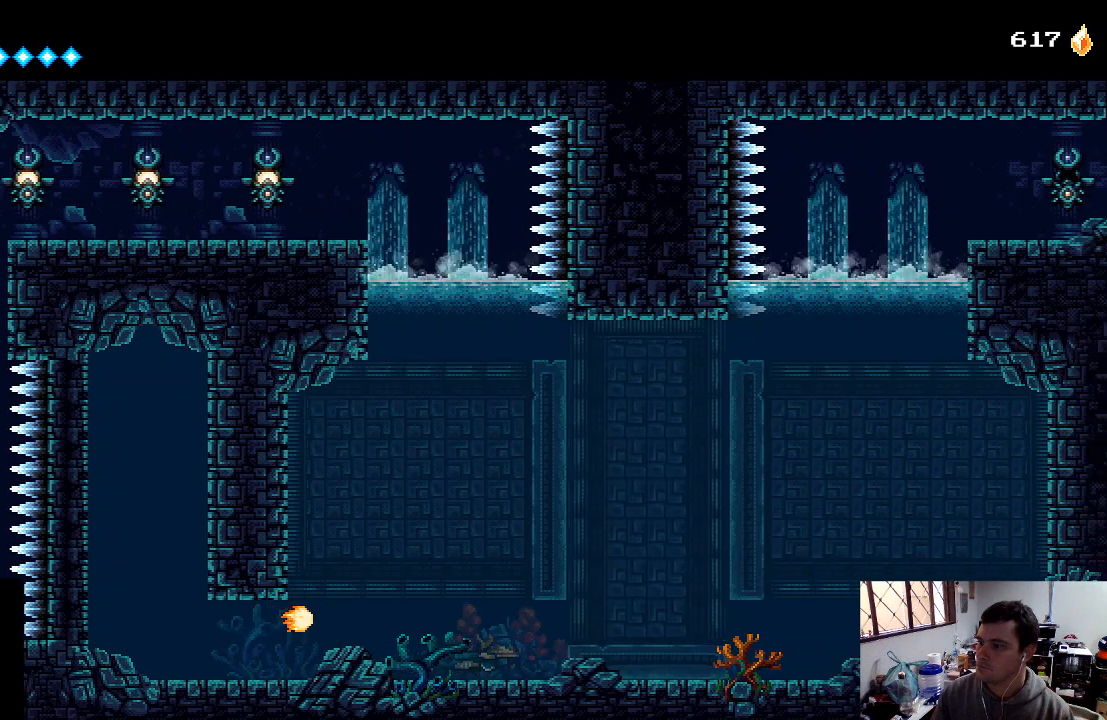
{"buttons": [], "left_stick": "center", "right_stick": "center", "events": [[167, "DPAD_LEFT", "down"], [300, "DPAD_LEFT", "up"]]}
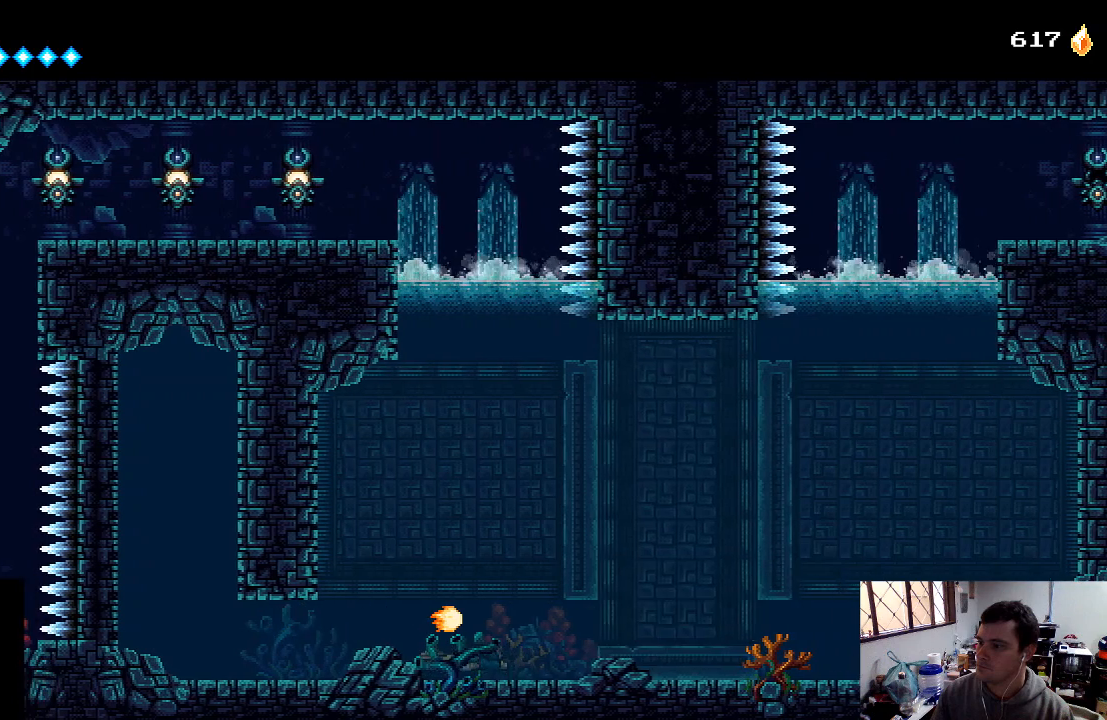
{"buttons": [], "left_stick": "center", "right_stick": "center", "events": []}
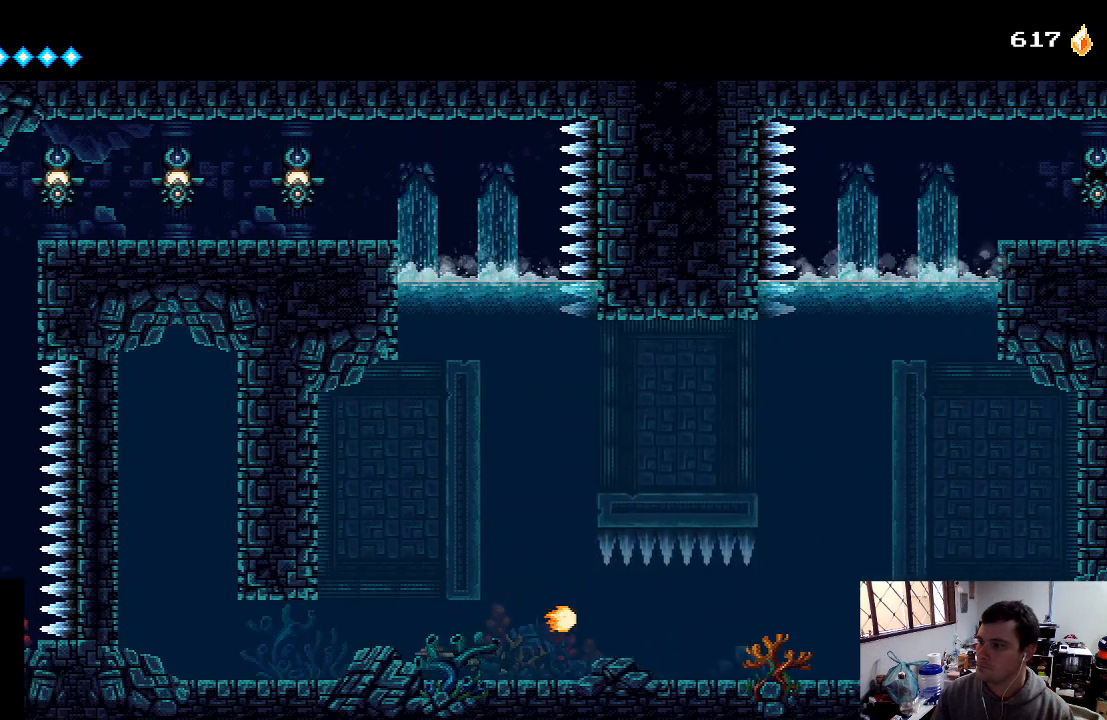
{"buttons": [], "left_stick": "center", "right_stick": "center", "events": [[400, "A", "down"], [500, "A", "up"]]}
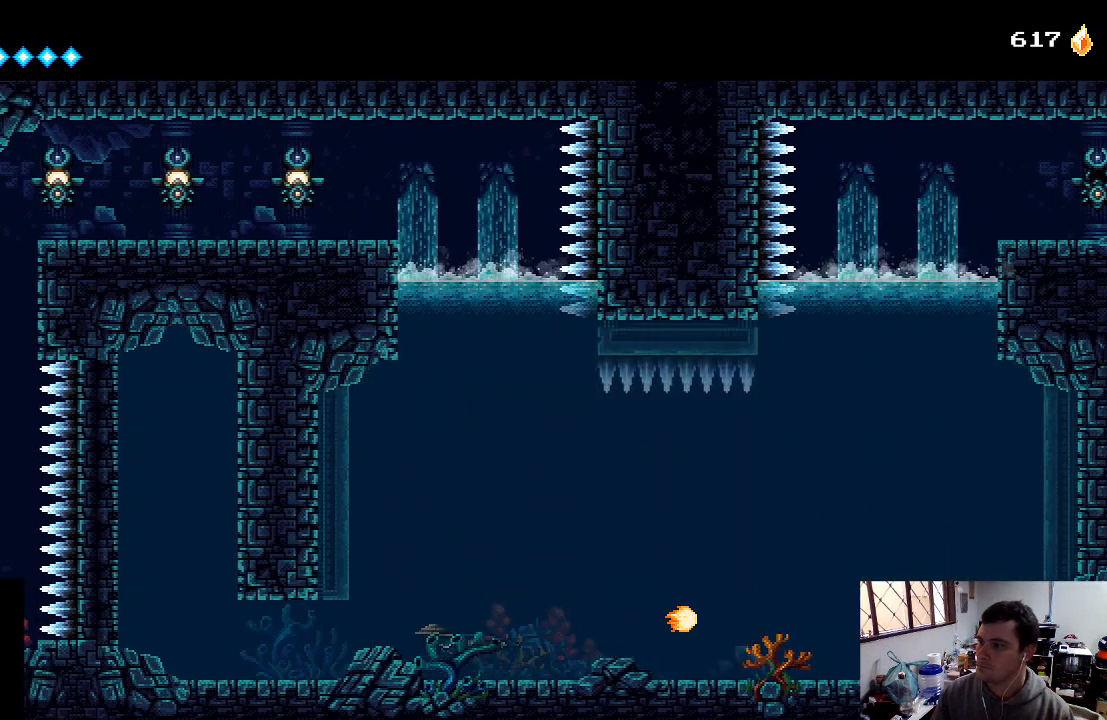
{"buttons": [], "left_stick": "center", "right_stick": "center", "events": [[67, "A", "down"], [133, "A", "up"], [267, "A", "down"], [300, "A", "up"], [400, "A", "down"], [500, "A", "up"]]}
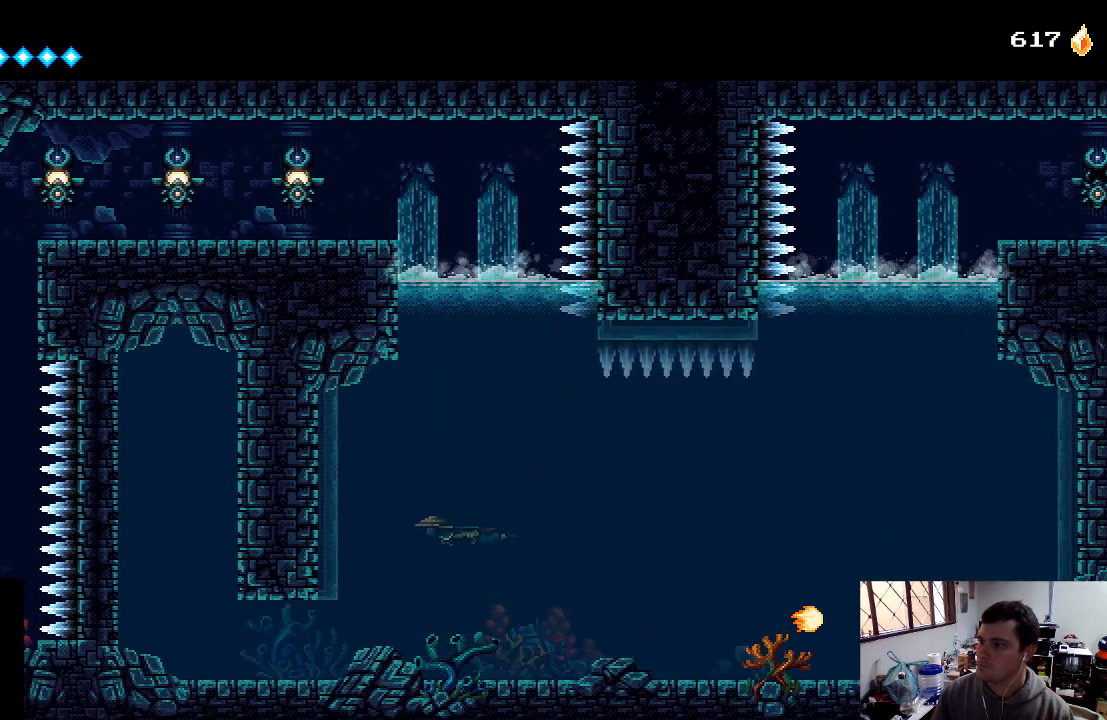
{"buttons": [], "left_stick": "center", "right_stick": "center", "events": [[33, "A", "down"], [167, "A", "up"], [233, "A", "down"], [300, "A", "up"], [367, "A", "down"], [433, "A", "up"]]}
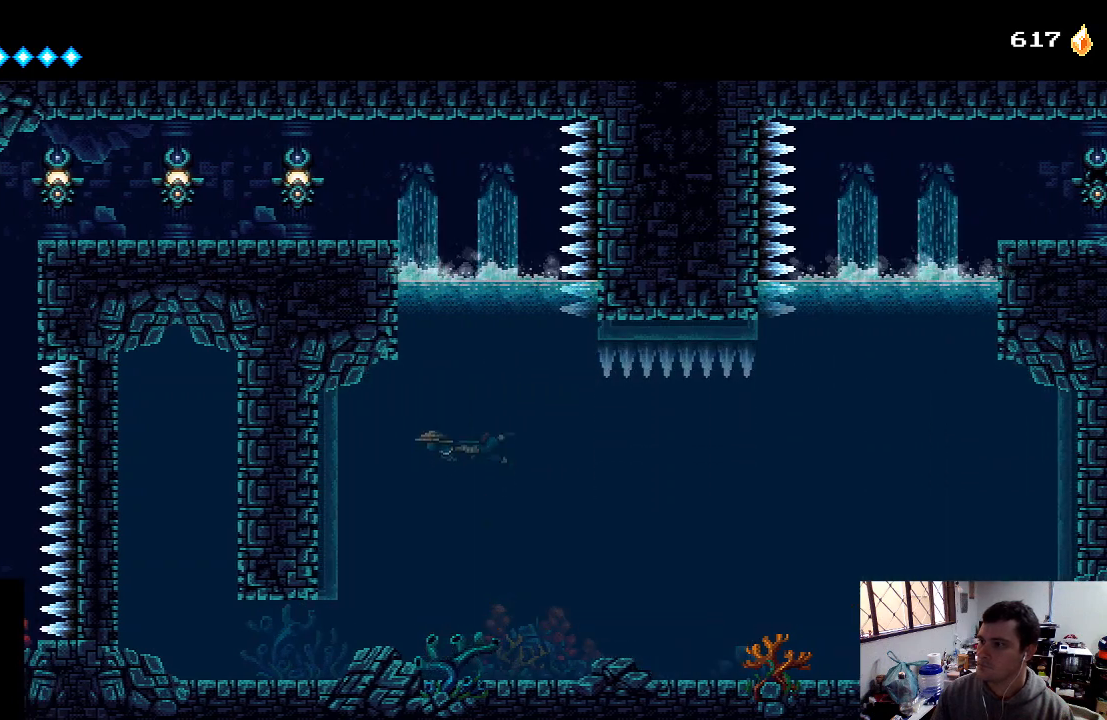
{"buttons": ["A"], "left_stick": "center", "right_stick": "center", "events": [[33, "A", "down"], [100, "A", "up"], [133, "A", "down"], [367, "A", "up"], [467, "A", "down"]]}
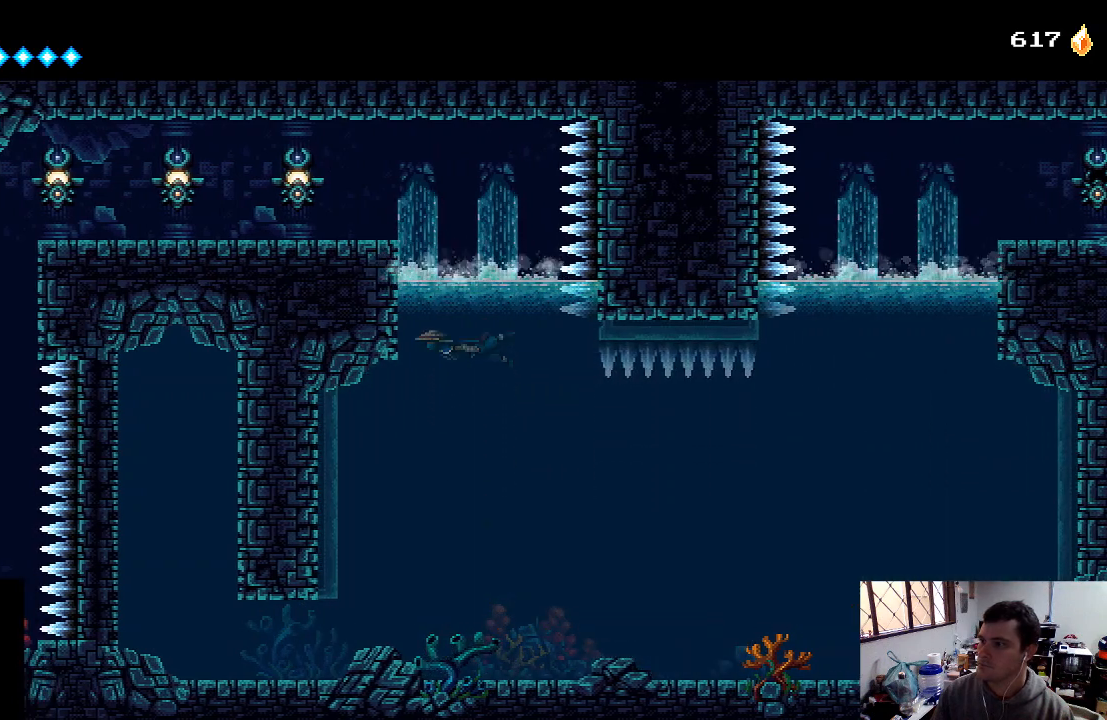
{"buttons": ["A", "DPAD_LEFT"], "left_stick": "center", "right_stick": "center", "events": [[100, "A", "up"], [133, "A", "down"], [267, "A", "up"], [367, "A", "down"], [367, "DPAD_LEFT", "down"]]}
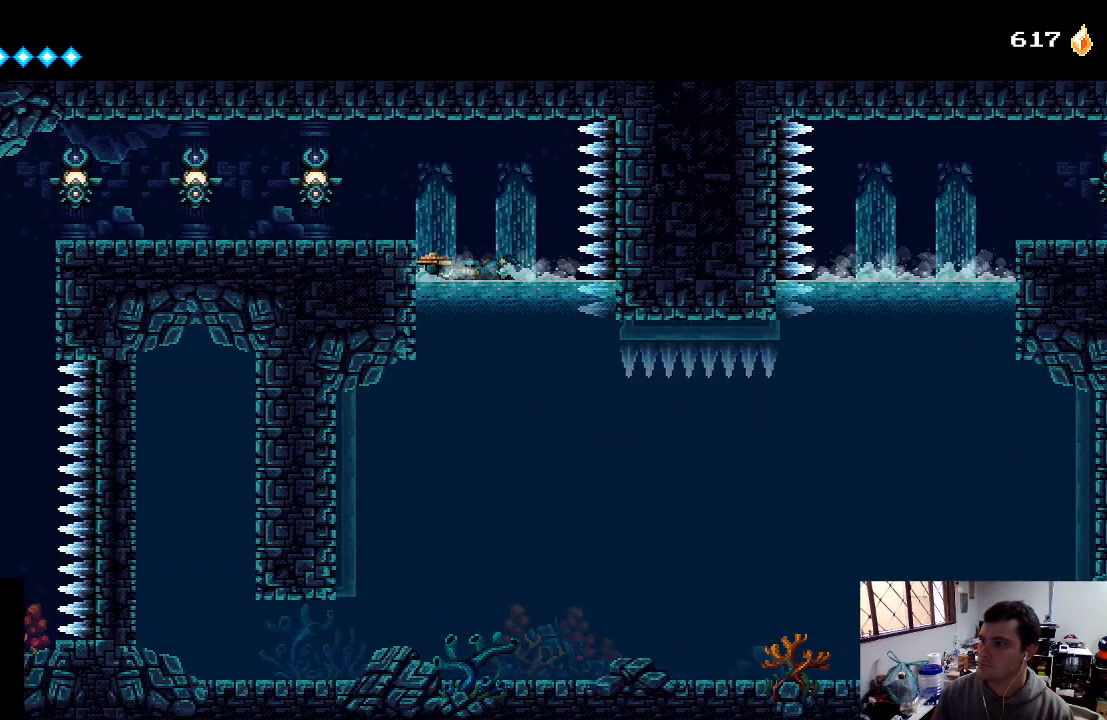
{"buttons": ["X", "DPAD_LEFT"], "left_stick": "center", "right_stick": "center", "events": [[133, "A", "up"], [200, "A", "down"], [200, "X", "down"], [300, "X", "up"], [433, "A", "up"], [467, "X", "down"]]}
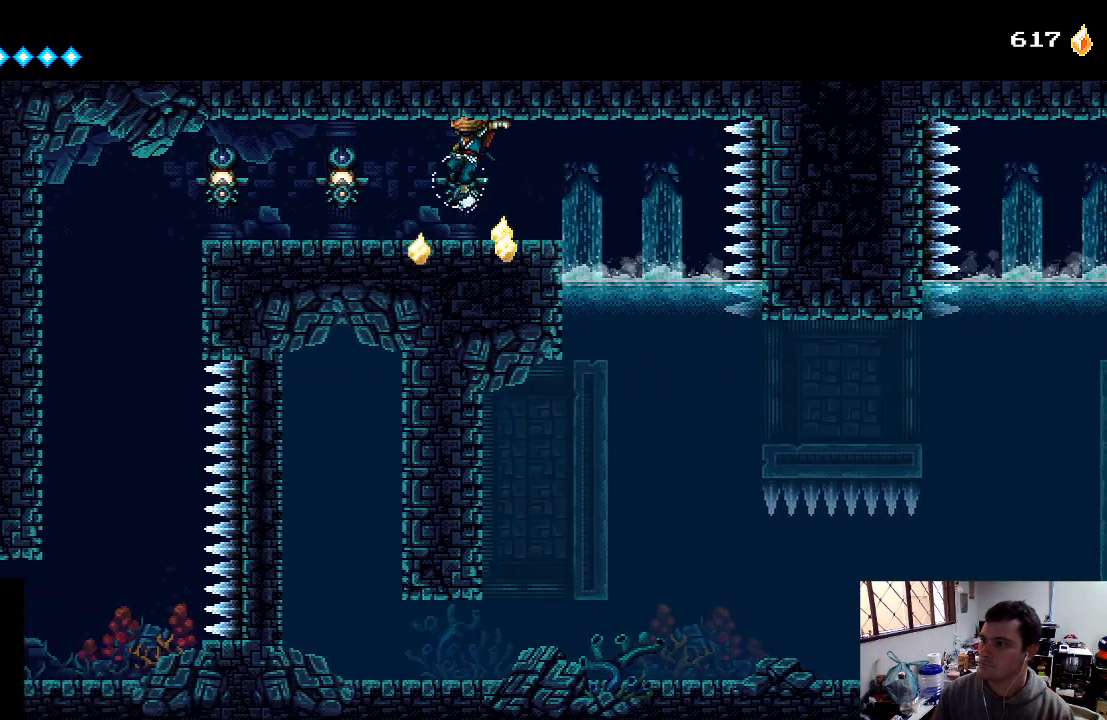
{"buttons": ["X", "DPAD_LEFT"], "left_stick": "center", "right_stick": "center", "events": [[67, "DPAD_LEFT", "up"], [67, "X", "up"], [167, "X", "down"], [200, "DPAD_LEFT", "down"], [267, "X", "up"], [300, "X", "down"], [433, "X", "up"], [500, "X", "down"]]}